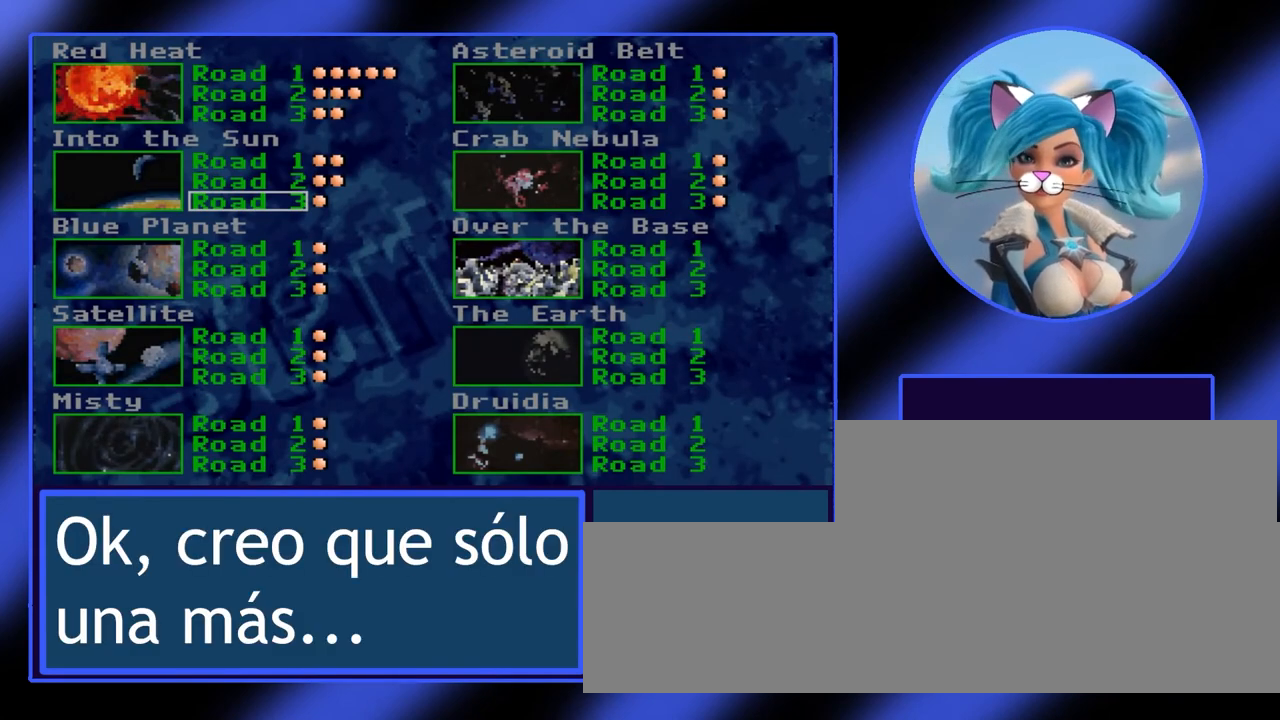
Gameplay with keyboard; each line is a JSON object with the keys held at the frame after it. "events" lists presses ("down") and releases ("up") of "alt", "ctrl", "down", "escape", "left", "return", "right", "shift", "space", "tab" and "up" between this image and that frame as [ms after this image, input, new state], when the widget could be followed in between. No other keys are recorded. Mouse input is not recorded.
{"keys": ["return"], "events": [[500, "return", "down"]]}
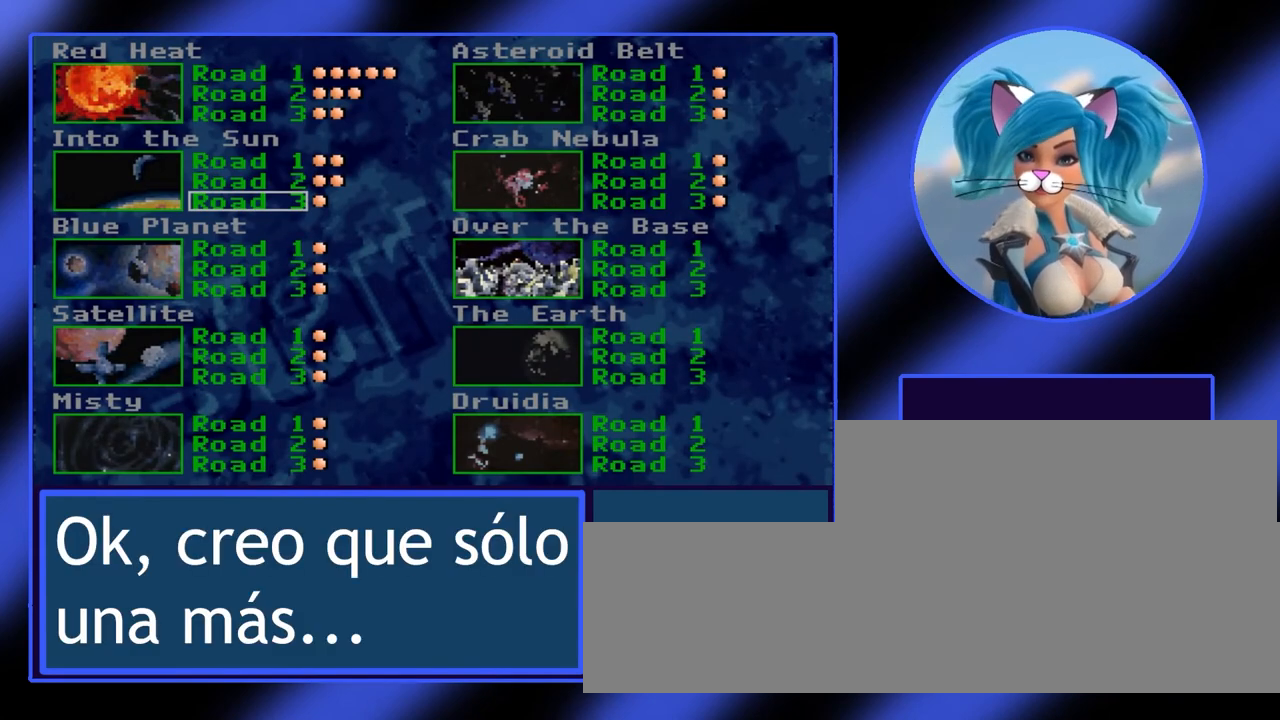
{"keys": [], "events": [[67, "return", "up"]]}
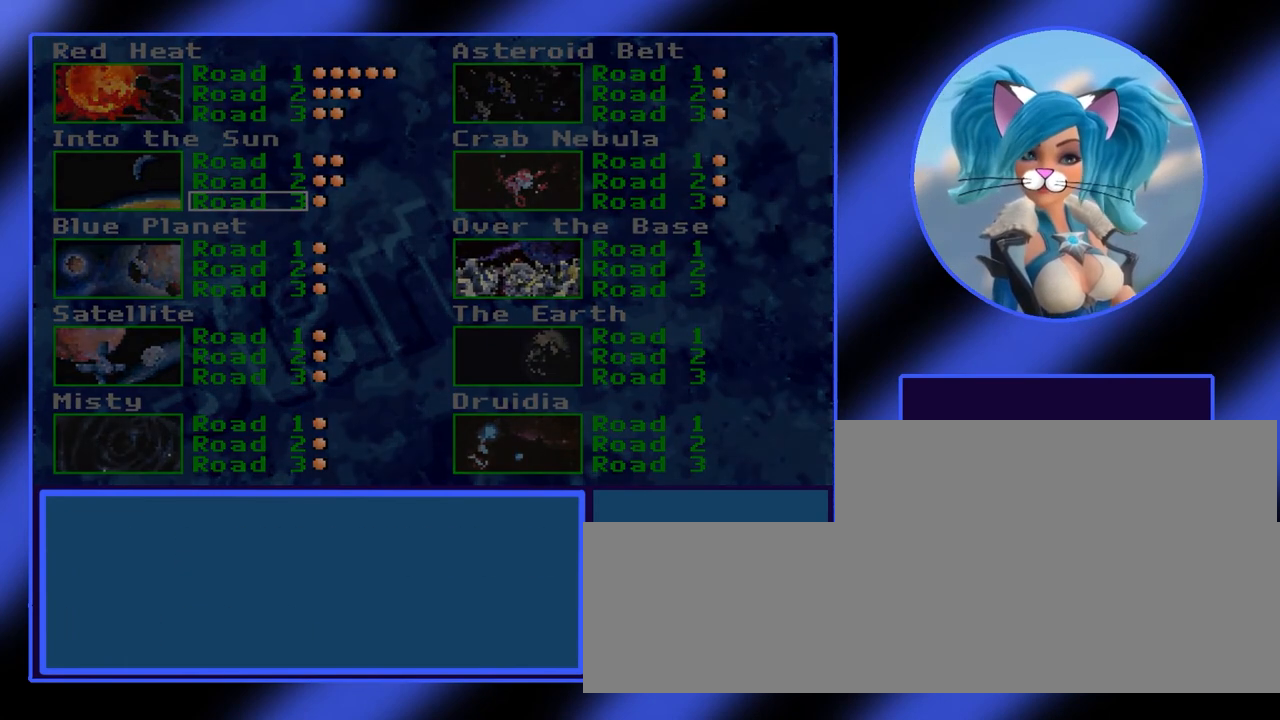
{"keys": [], "events": []}
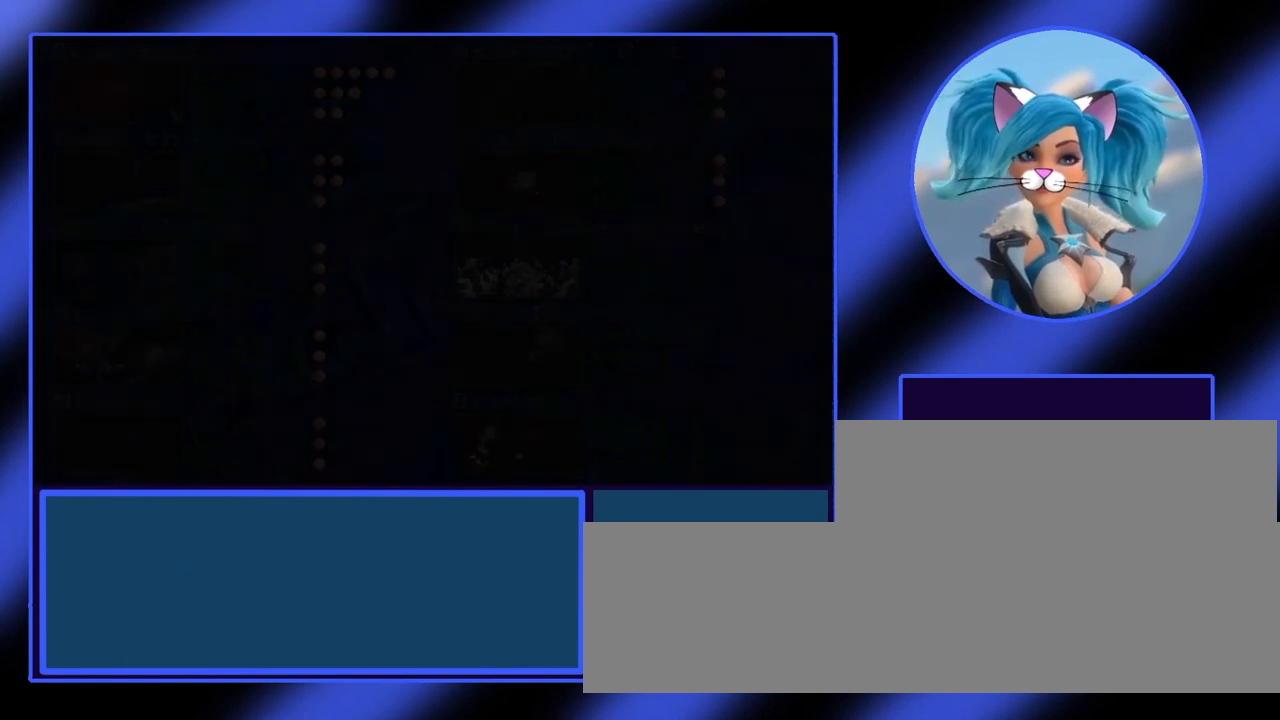
{"keys": [], "events": []}
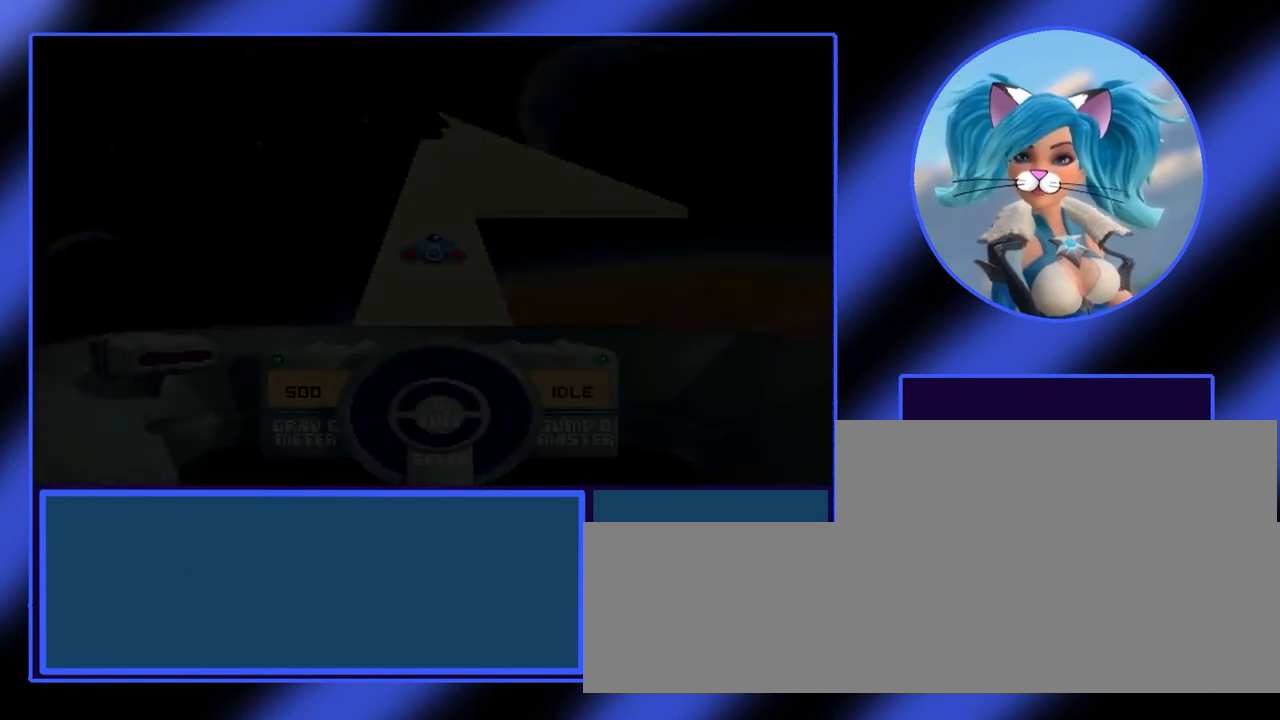
{"keys": ["up"], "events": [[367, "up", "down"]]}
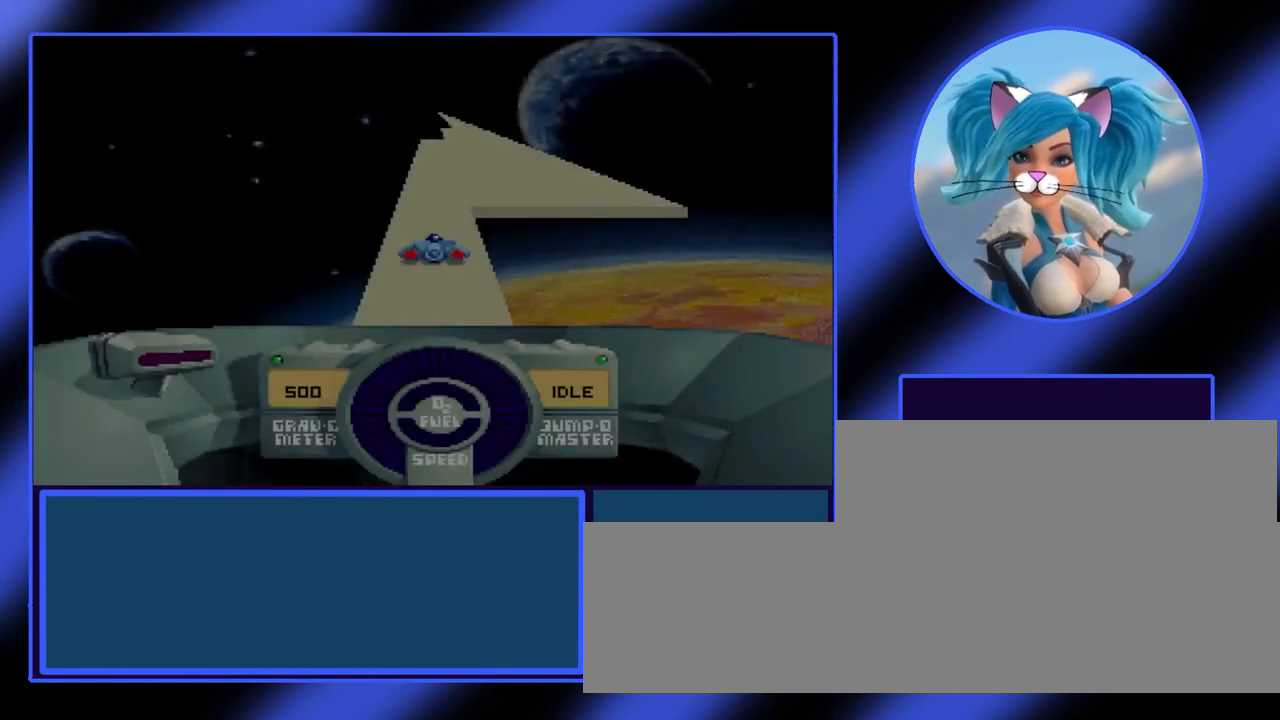
{"keys": ["up"], "events": []}
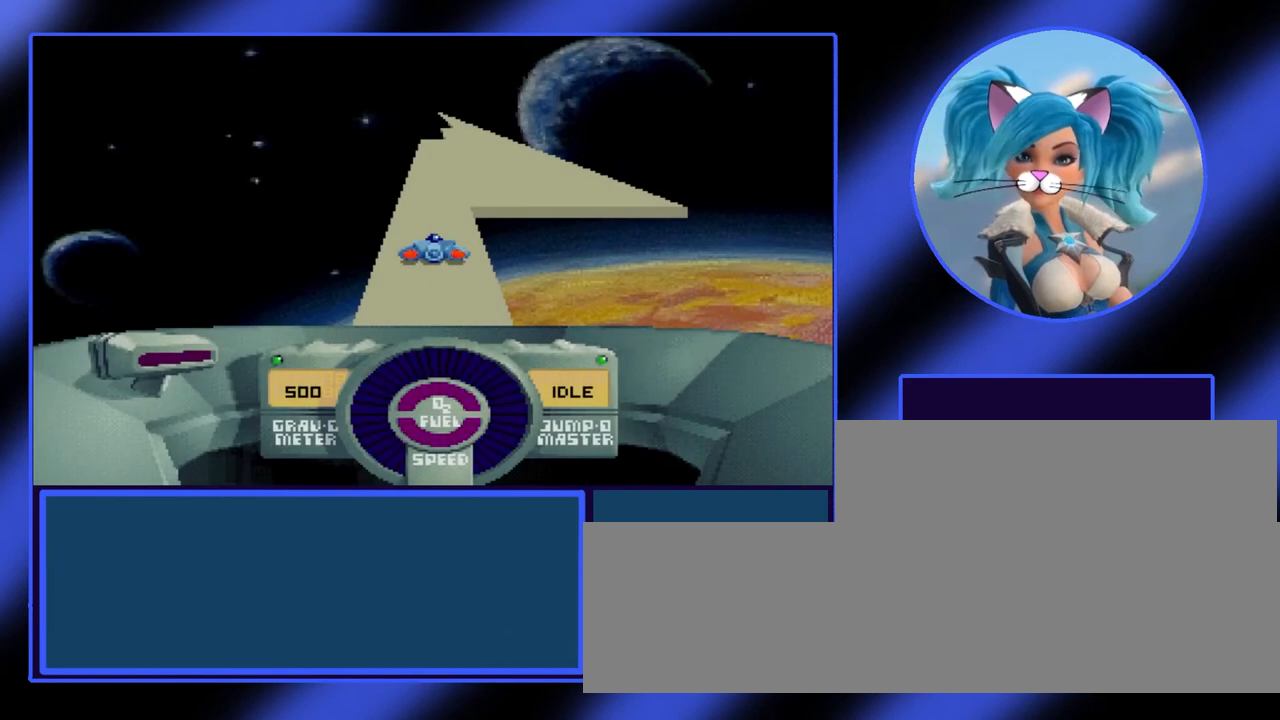
{"keys": ["up"], "events": []}
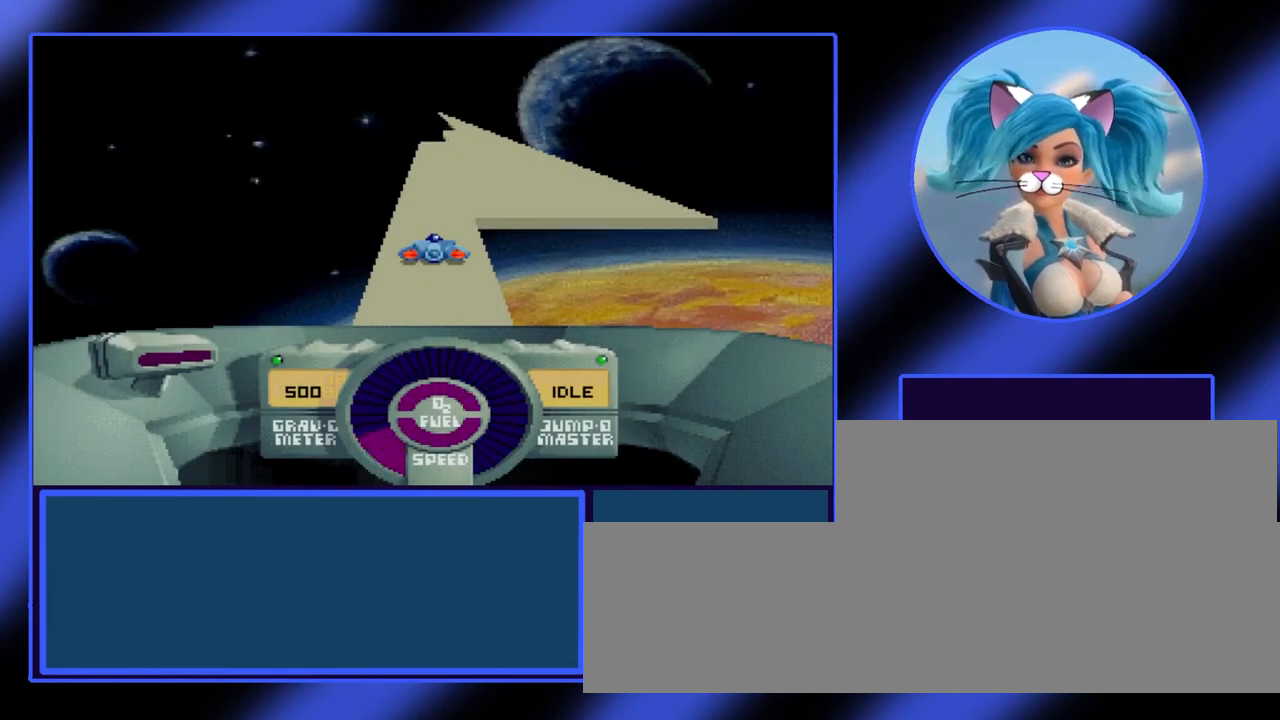
{"keys": ["up"], "events": []}
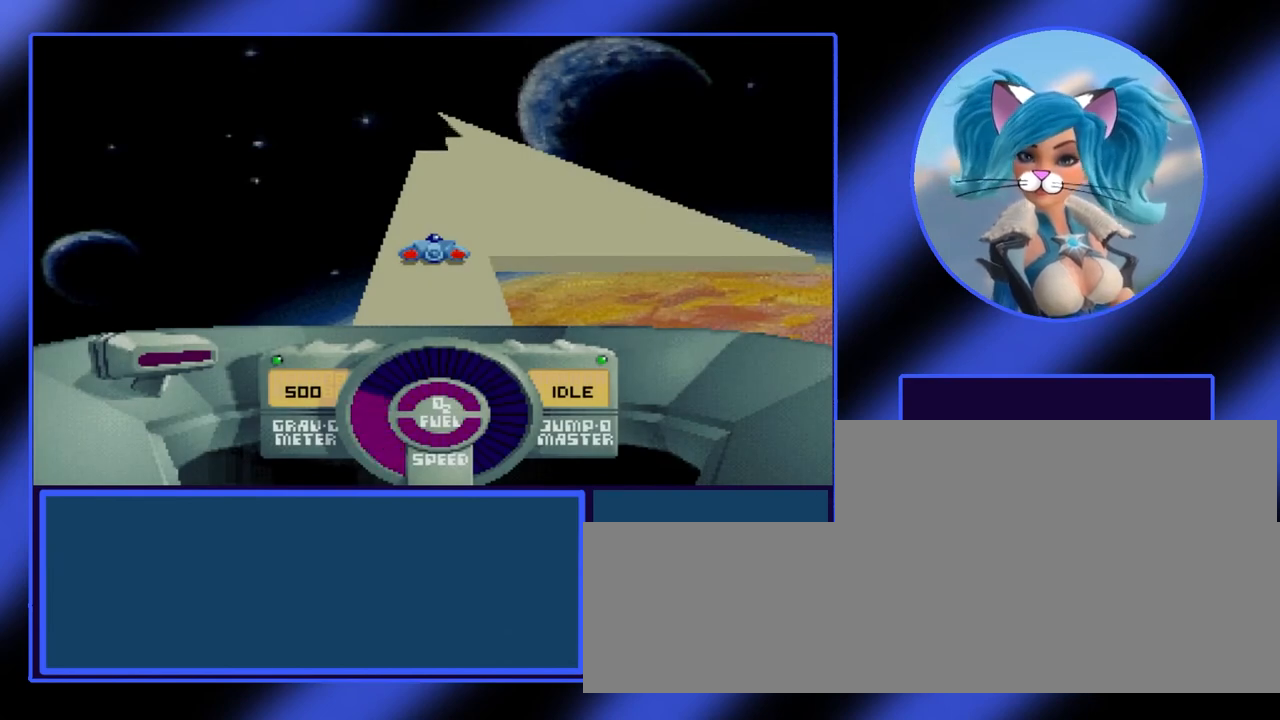
{"keys": ["right", "up"], "events": [[33, "right", "down"]]}
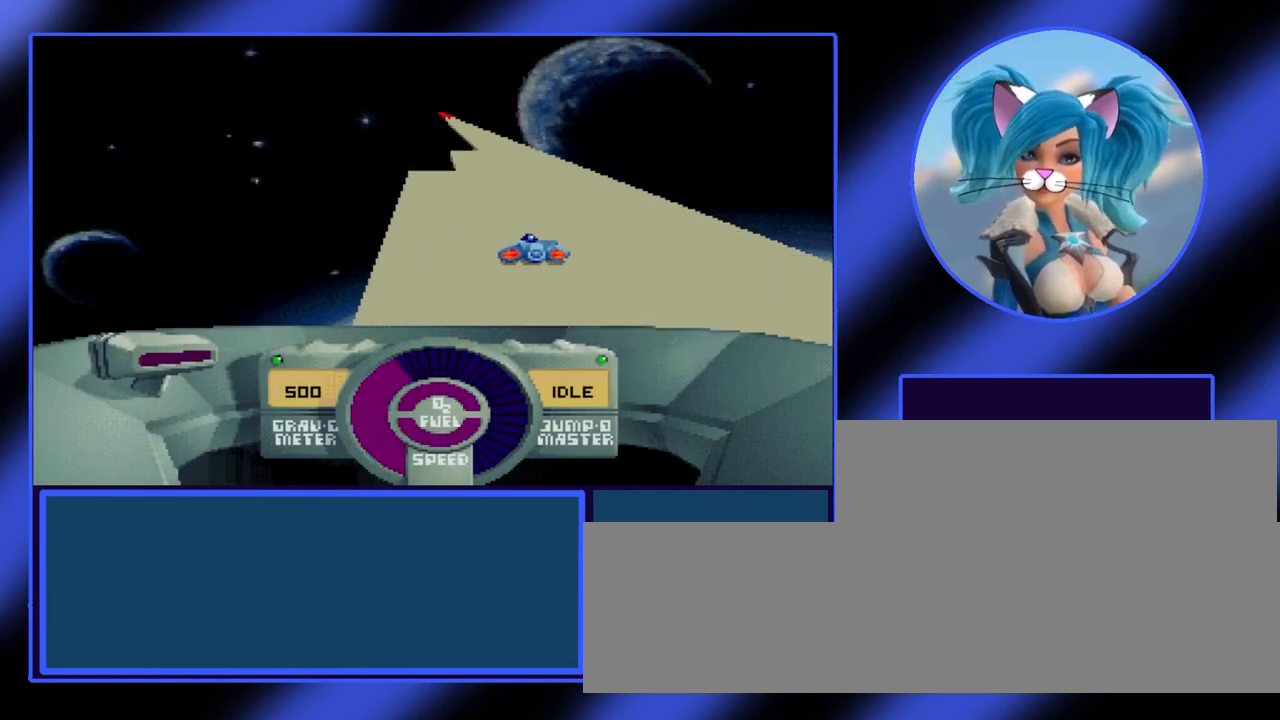
{"keys": [], "events": [[367, "right", "up"], [500, "up", "up"]]}
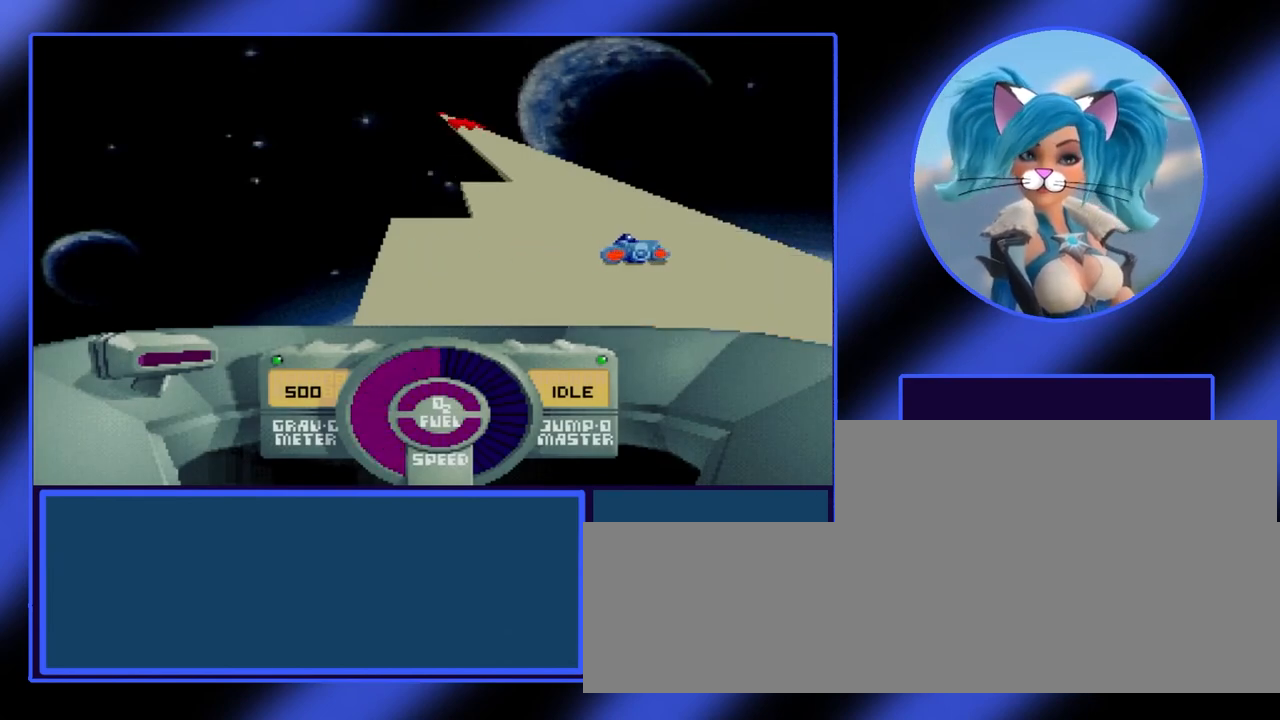
{"keys": ["up"], "events": [[400, "up", "down"]]}
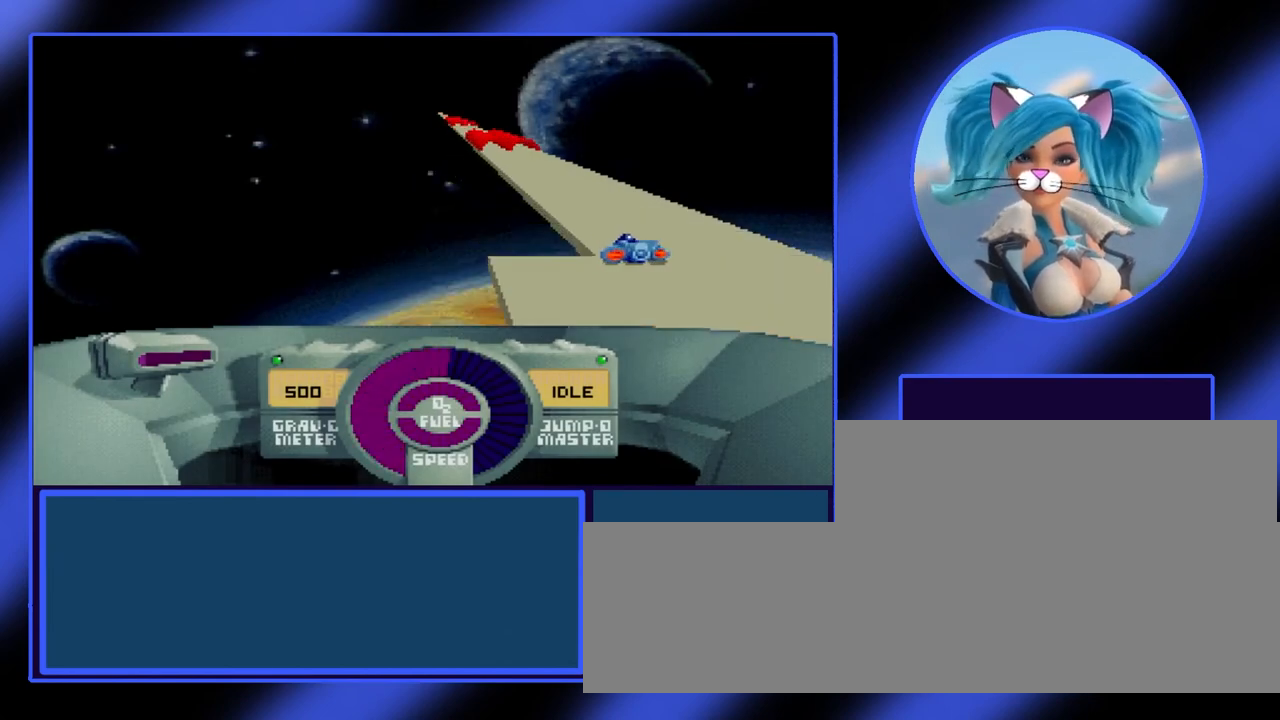
{"keys": [], "events": [[33, "right", "down"], [133, "right", "up"], [133, "up", "up"]]}
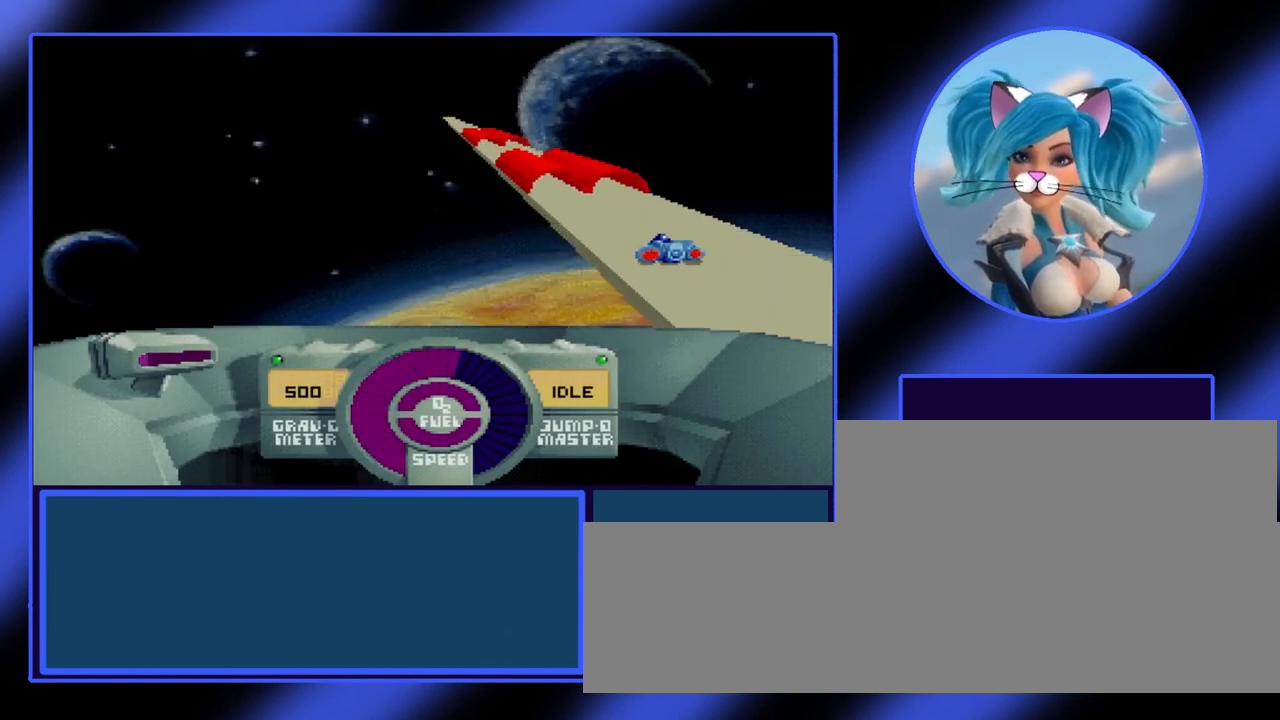
{"keys": [], "events": [[67, "up", "down"], [267, "up", "up"]]}
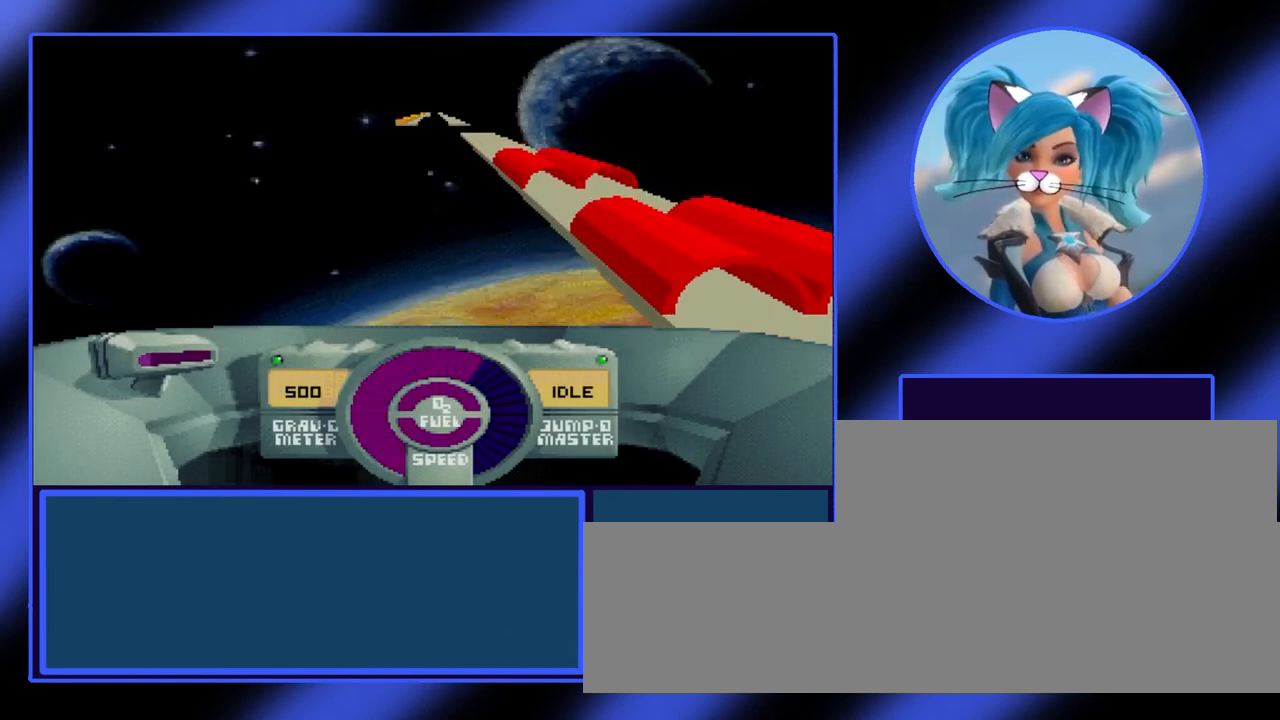
{"keys": ["up"], "events": [[233, "up", "down"]]}
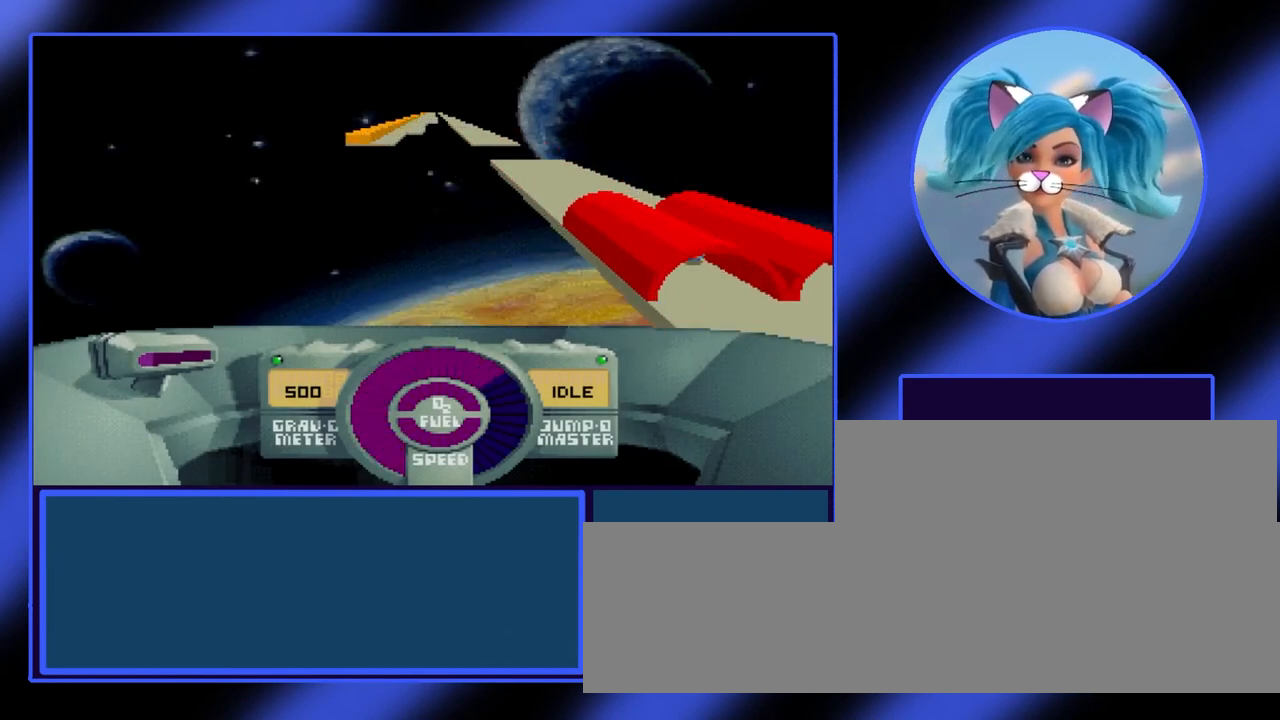
{"keys": [], "events": [[167, "up", "up"]]}
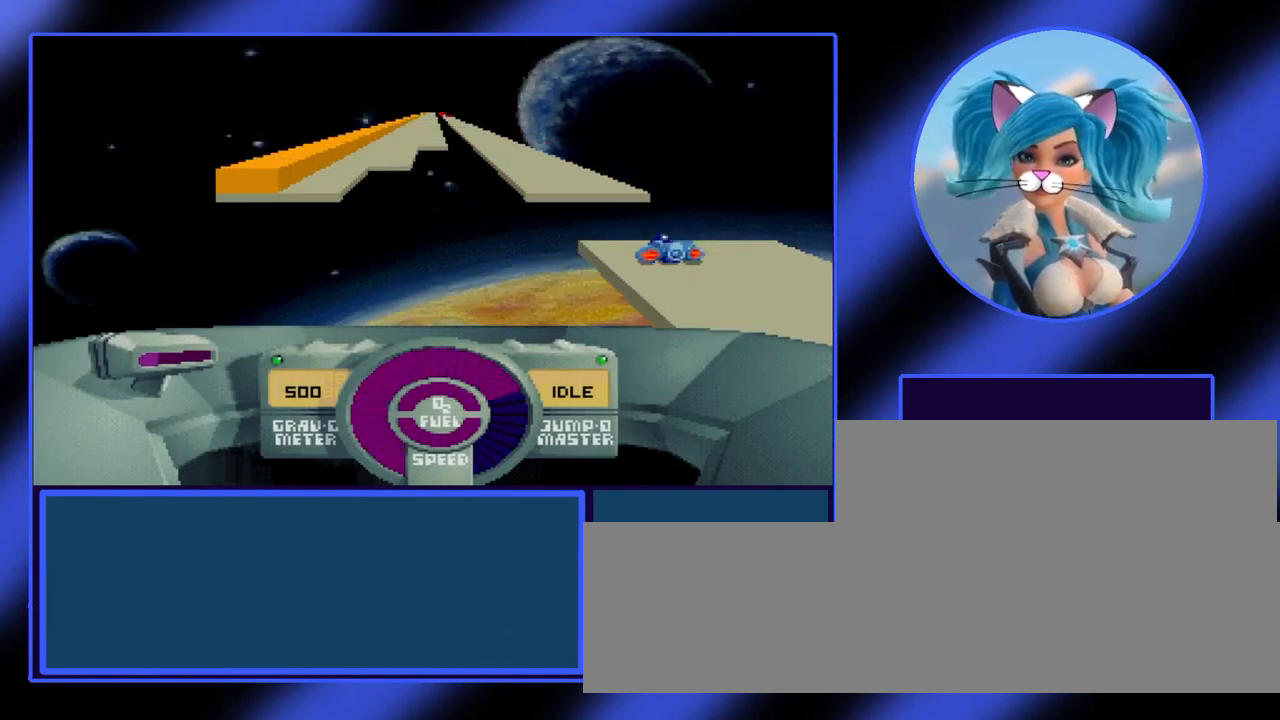
{"keys": [], "events": [[33, "space", "down"], [267, "space", "up"]]}
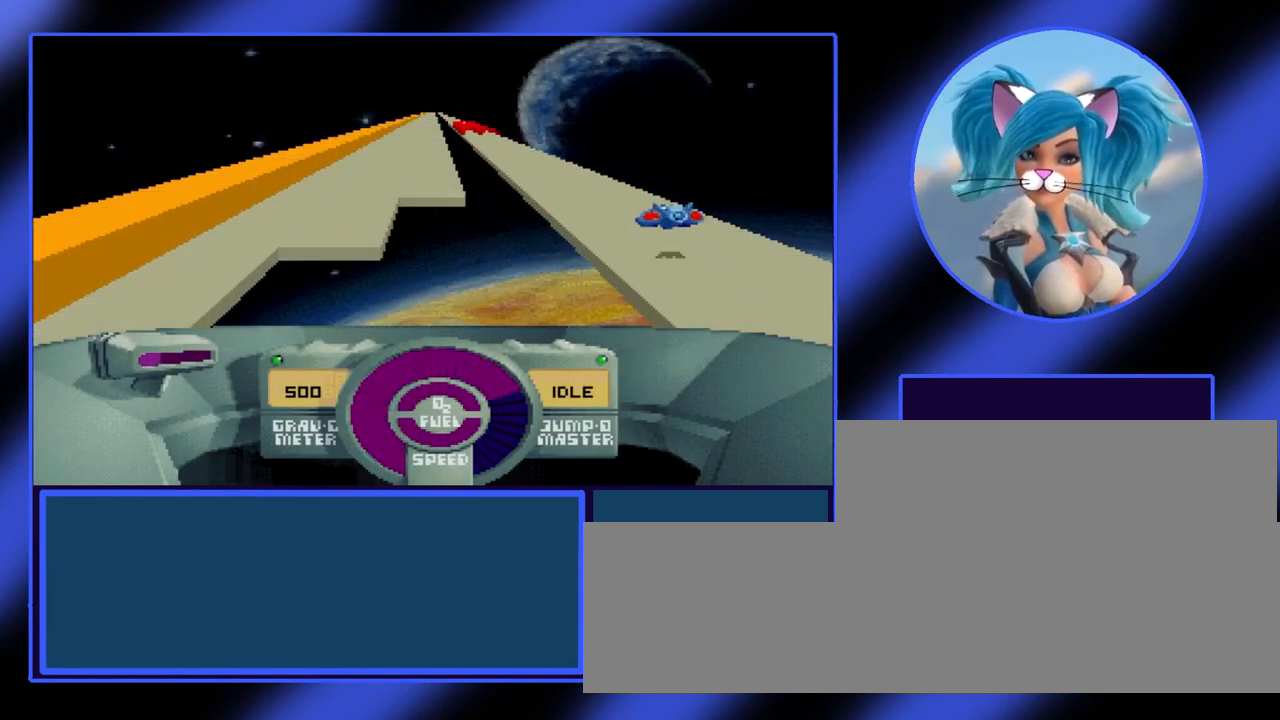
{"keys": [], "events": []}
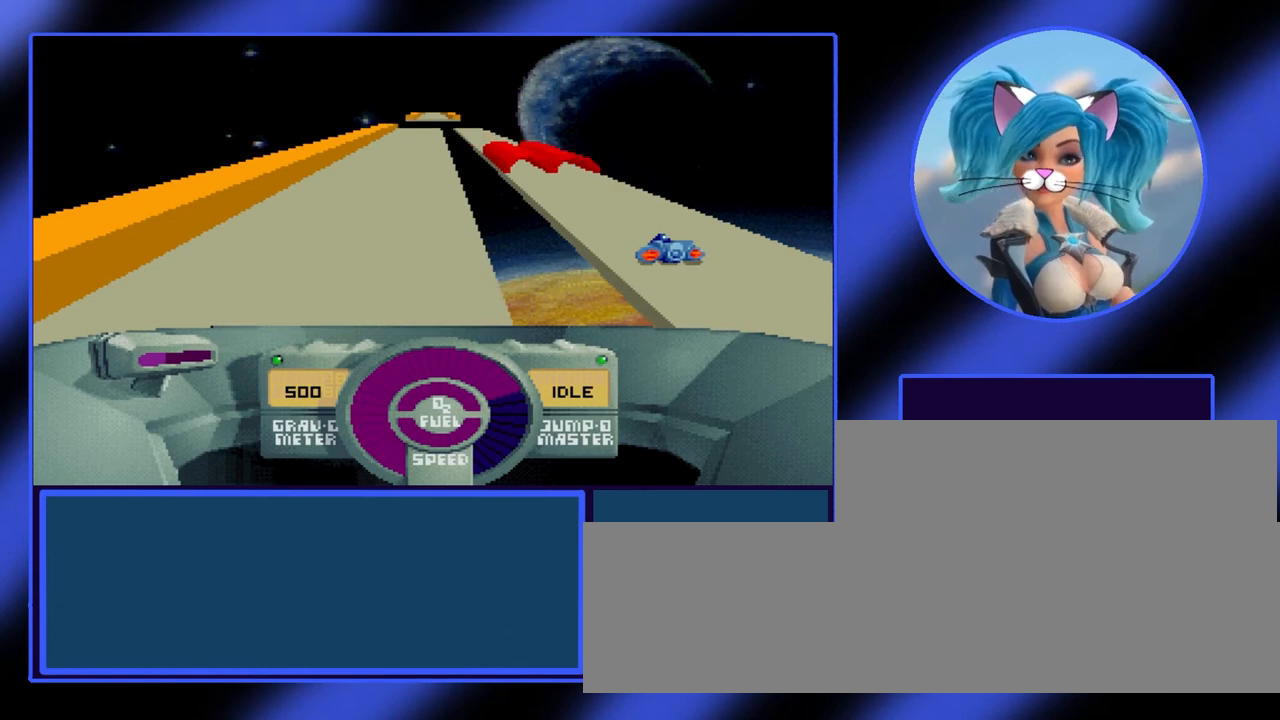
{"keys": [], "events": [[200, "space", "down"], [400, "space", "up"]]}
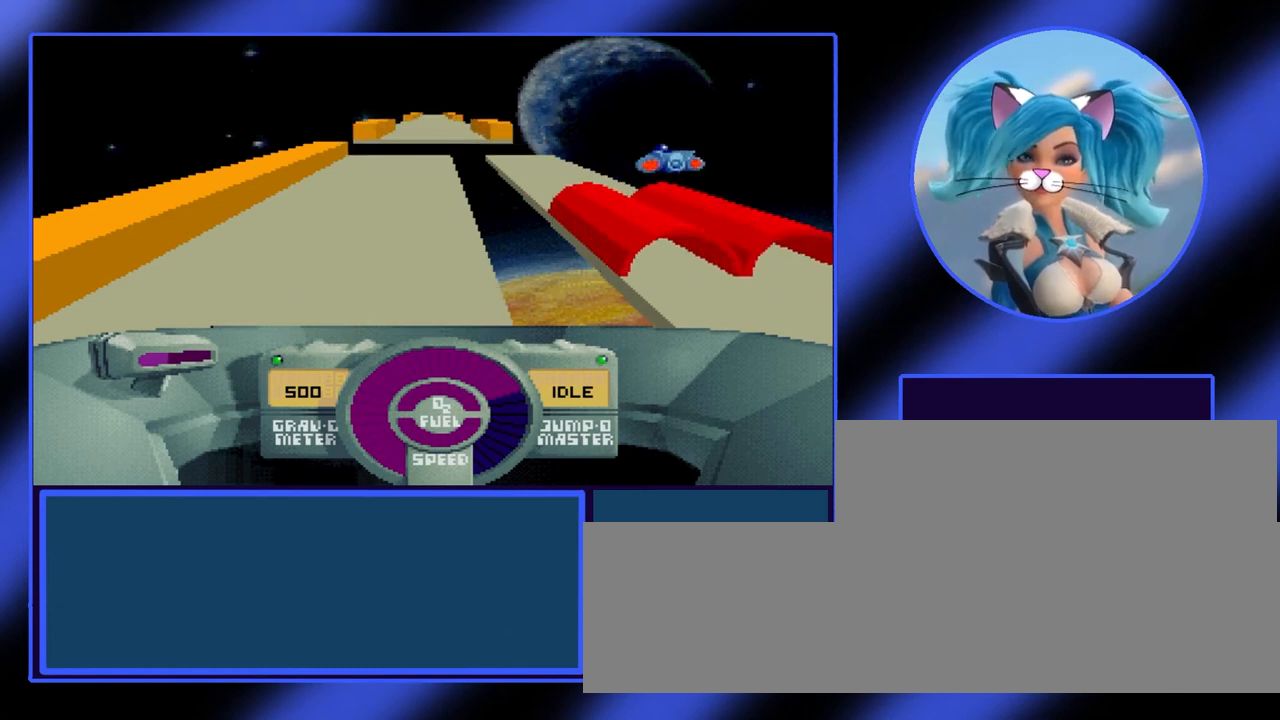
{"keys": ["space"], "events": [[500, "space", "down"]]}
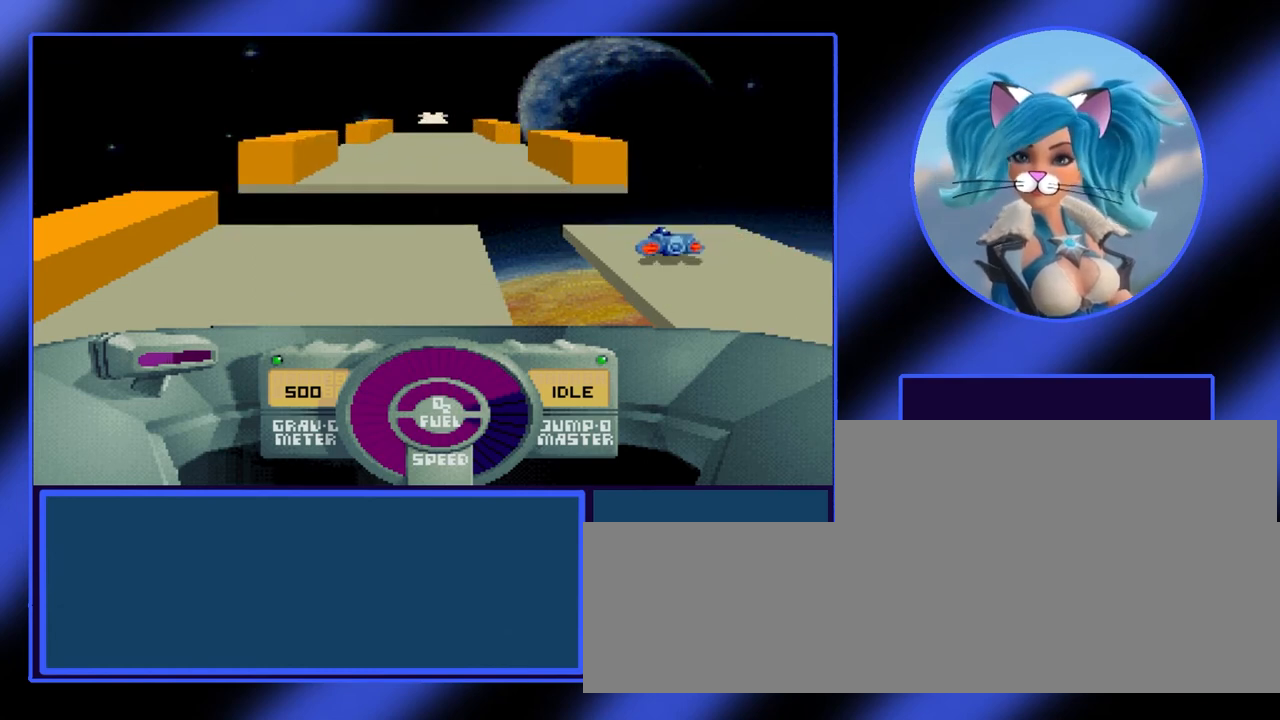
{"keys": [], "events": [[200, "space", "up"]]}
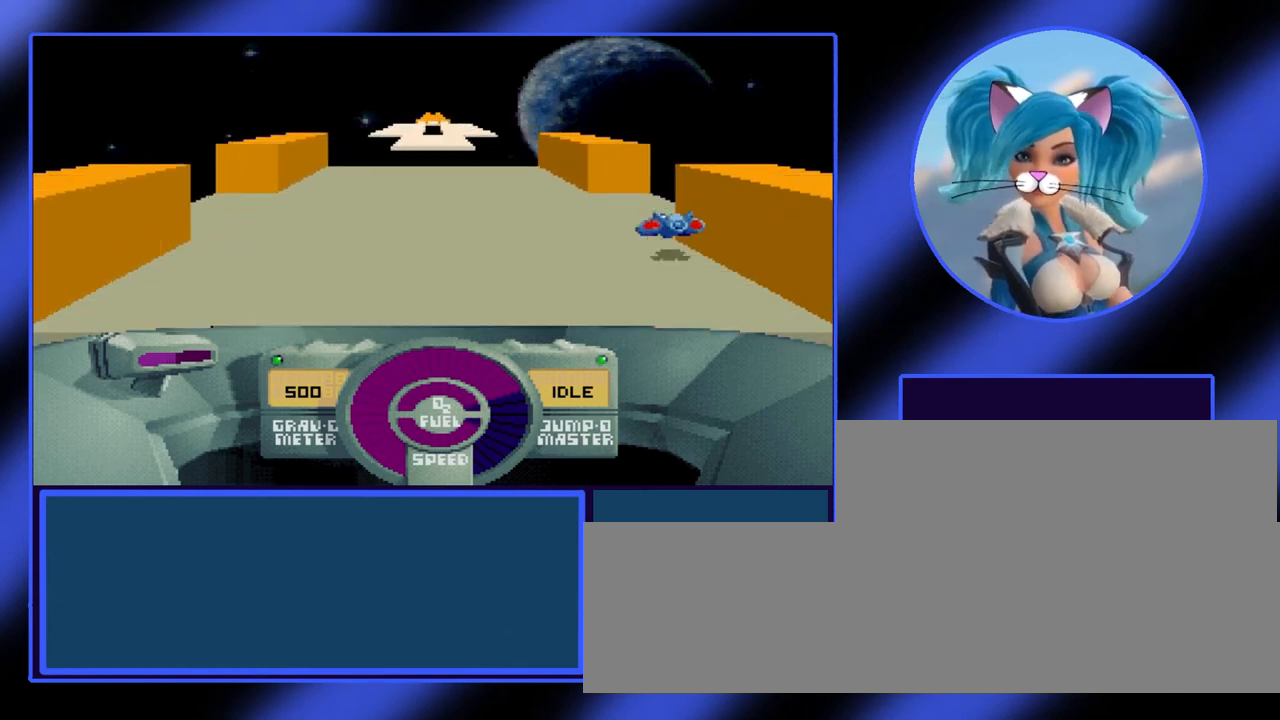
{"keys": ["space"], "events": [[100, "left", "down"], [367, "left", "up"], [400, "space", "down"]]}
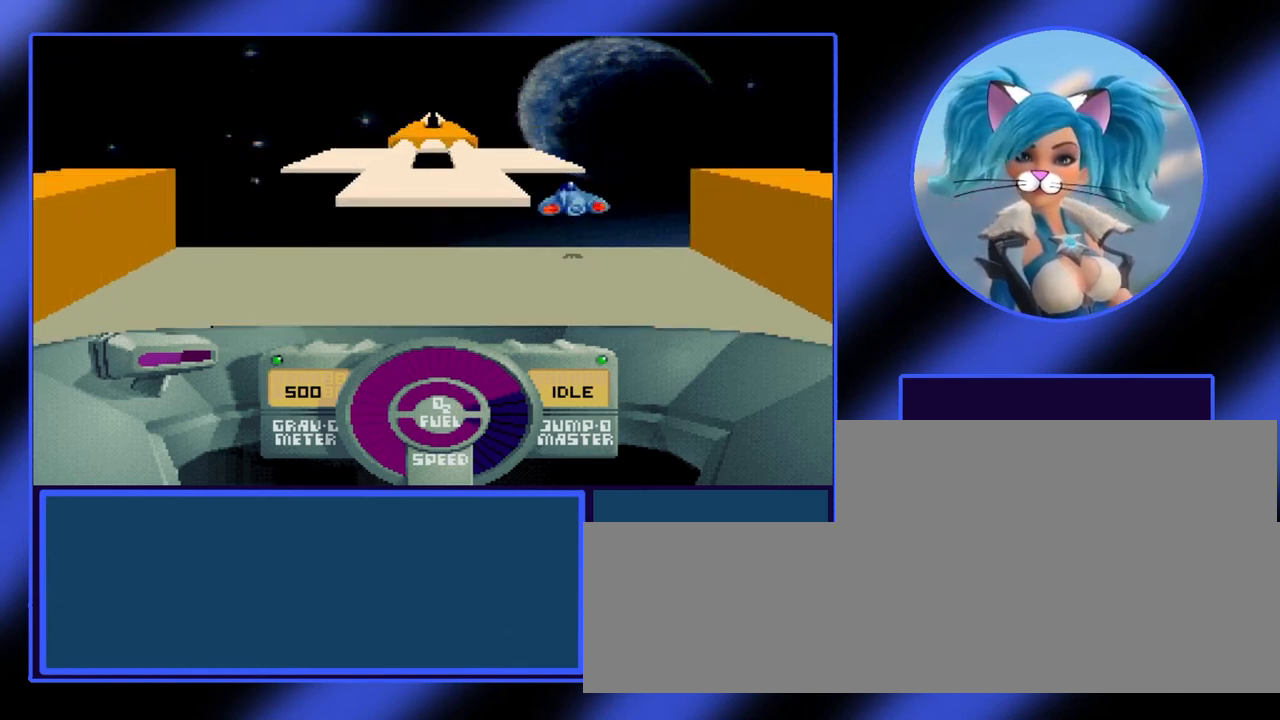
{"keys": [], "events": [[67, "space", "up"]]}
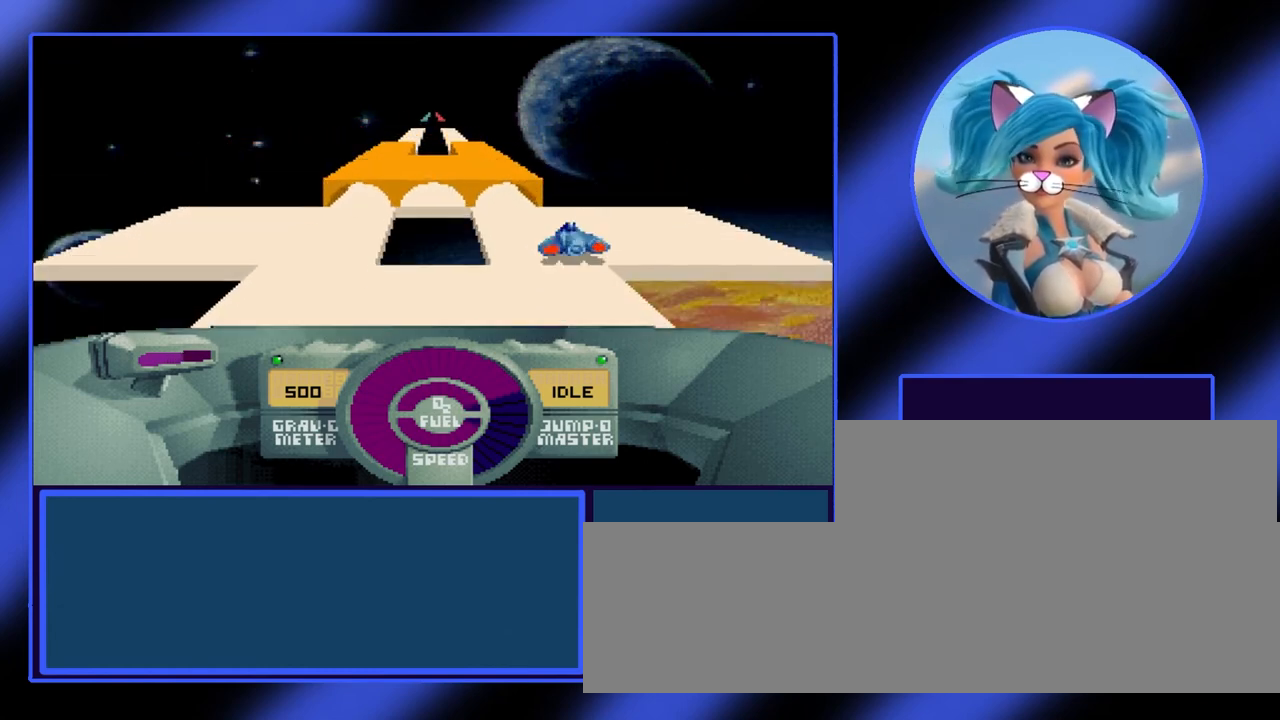
{"keys": [], "events": [[133, "left", "down"], [167, "left", "up"]]}
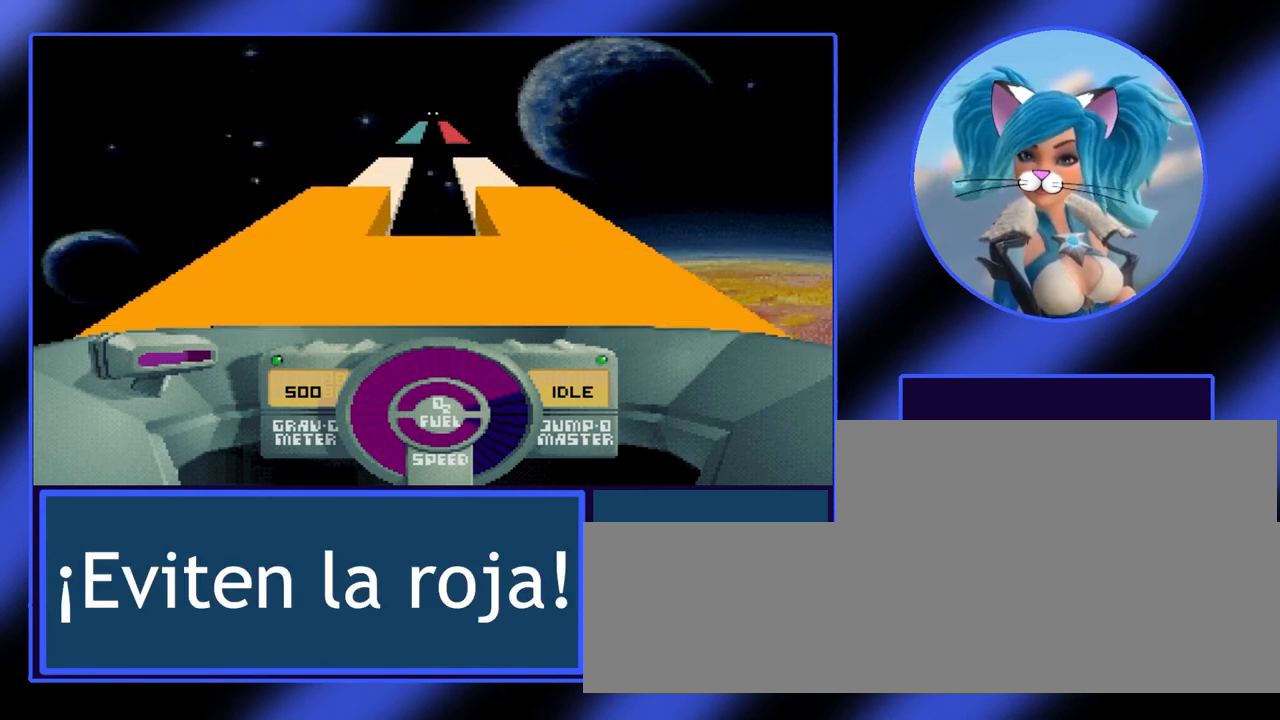
{"keys": ["left"], "events": [[500, "left", "down"]]}
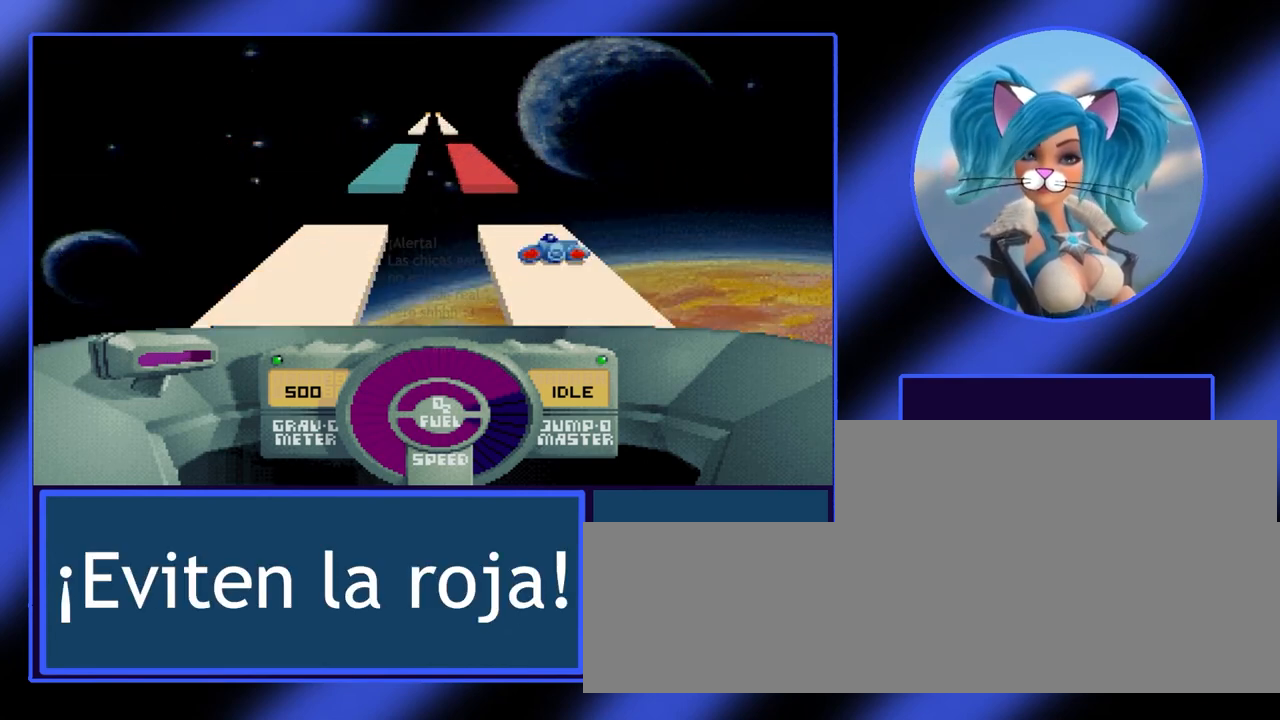
{"keys": [], "events": [[67, "space", "down"], [300, "space", "up"], [367, "left", "up"]]}
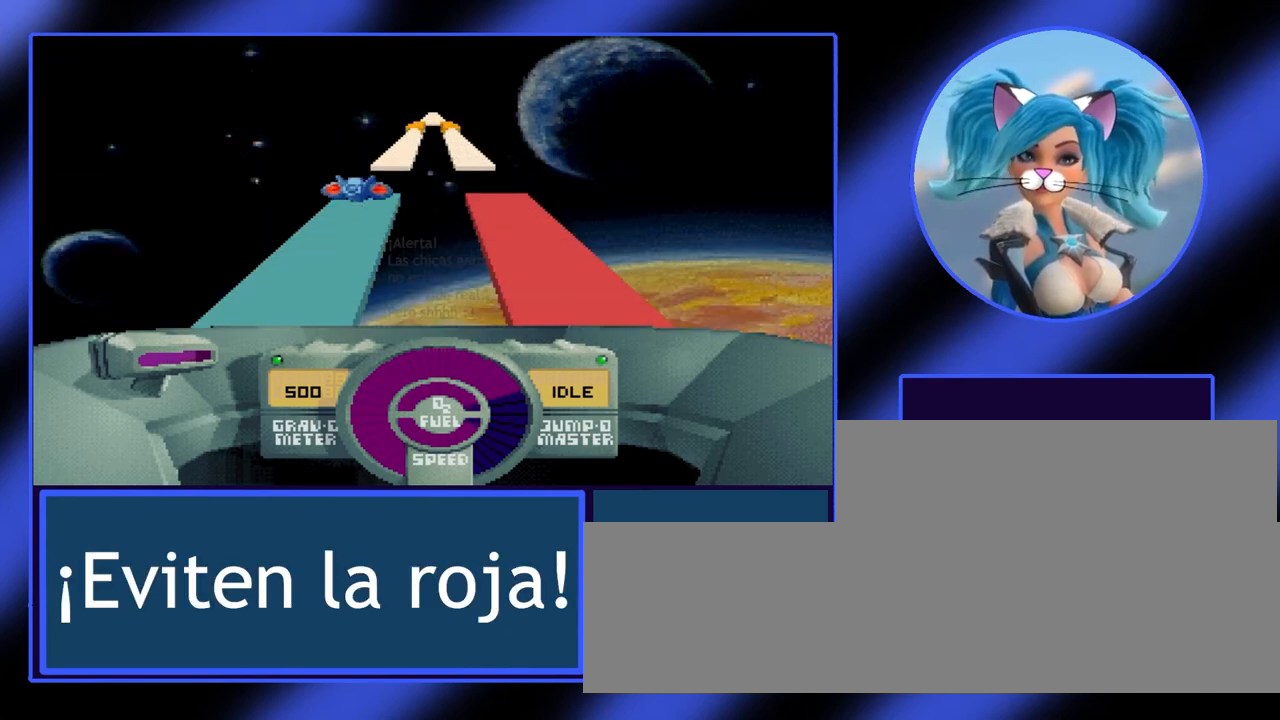
{"keys": ["right"], "events": [[133, "right", "down"], [167, "space", "down"], [400, "space", "up"]]}
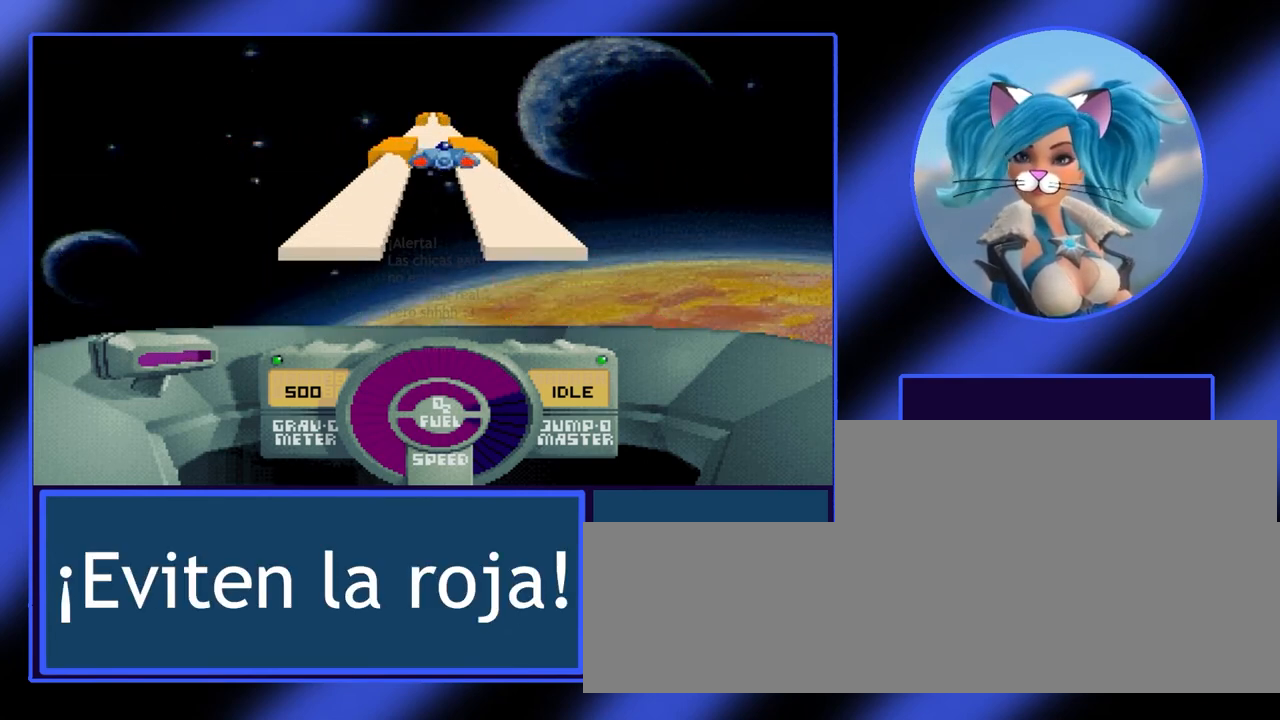
{"keys": [], "events": [[100, "right", "up"]]}
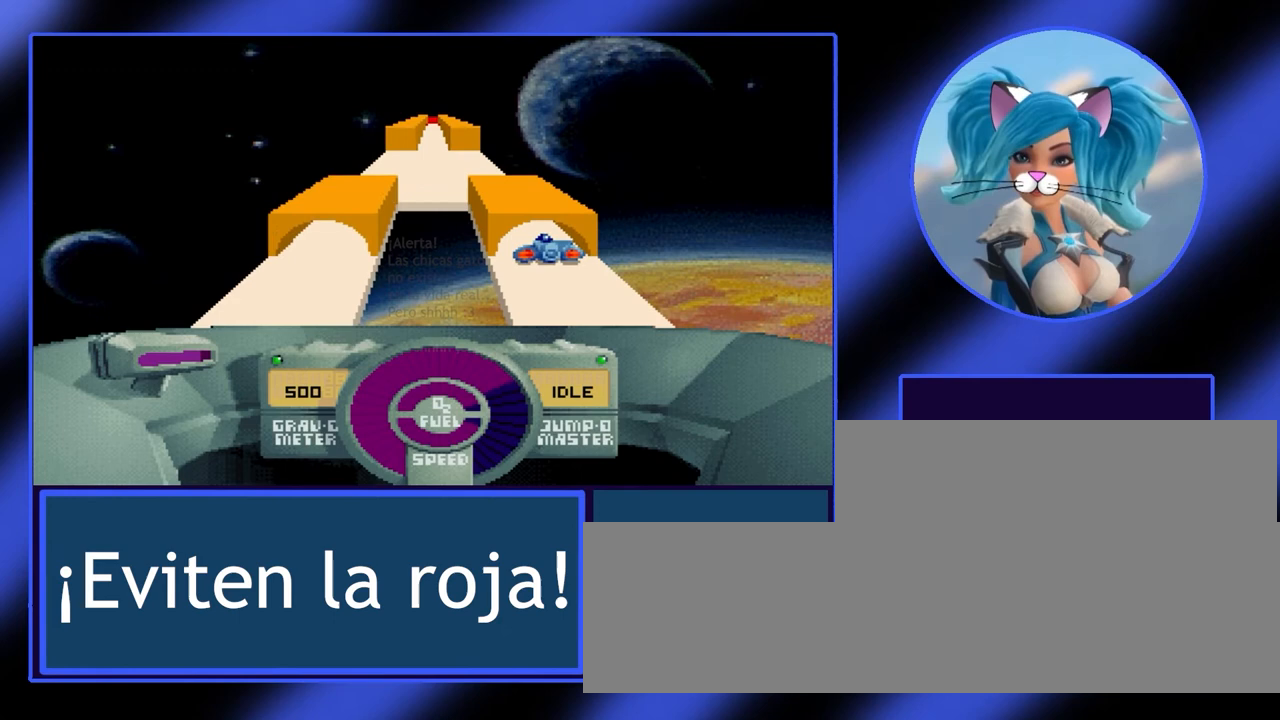
{"keys": ["left"], "events": [[333, "left", "down"]]}
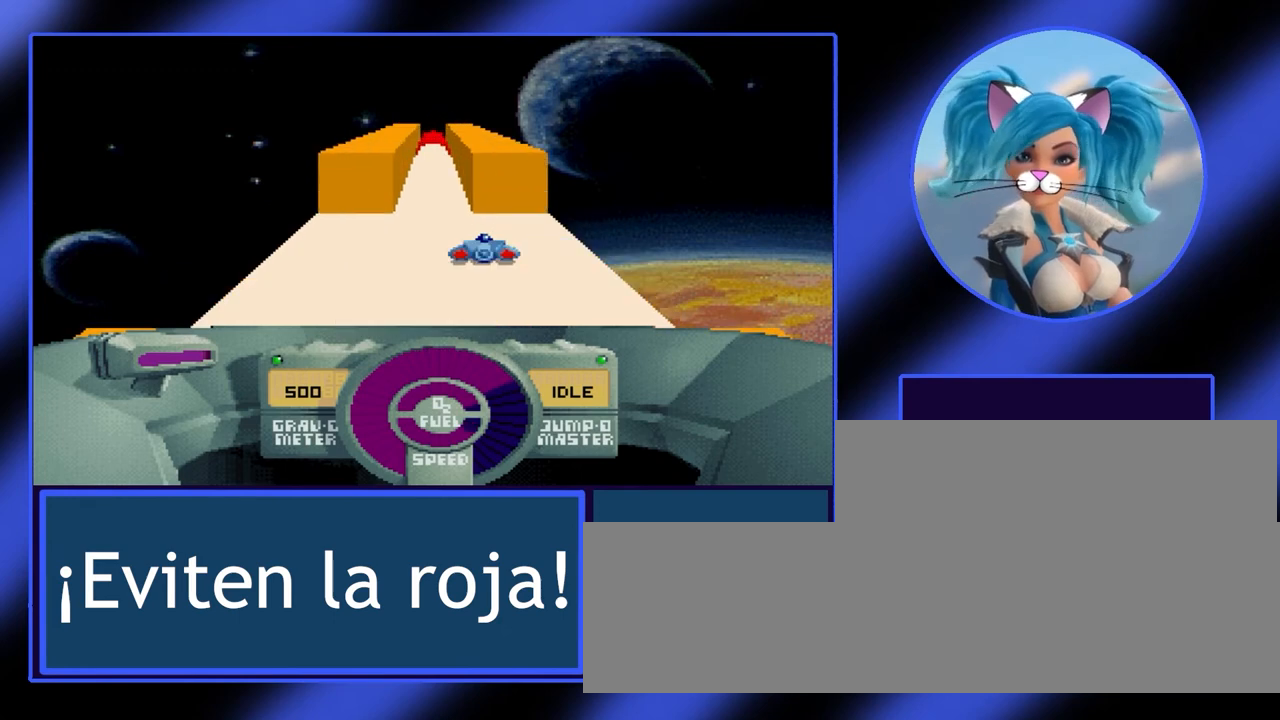
{"keys": ["right"], "events": [[200, "left", "up"], [500, "right", "down"]]}
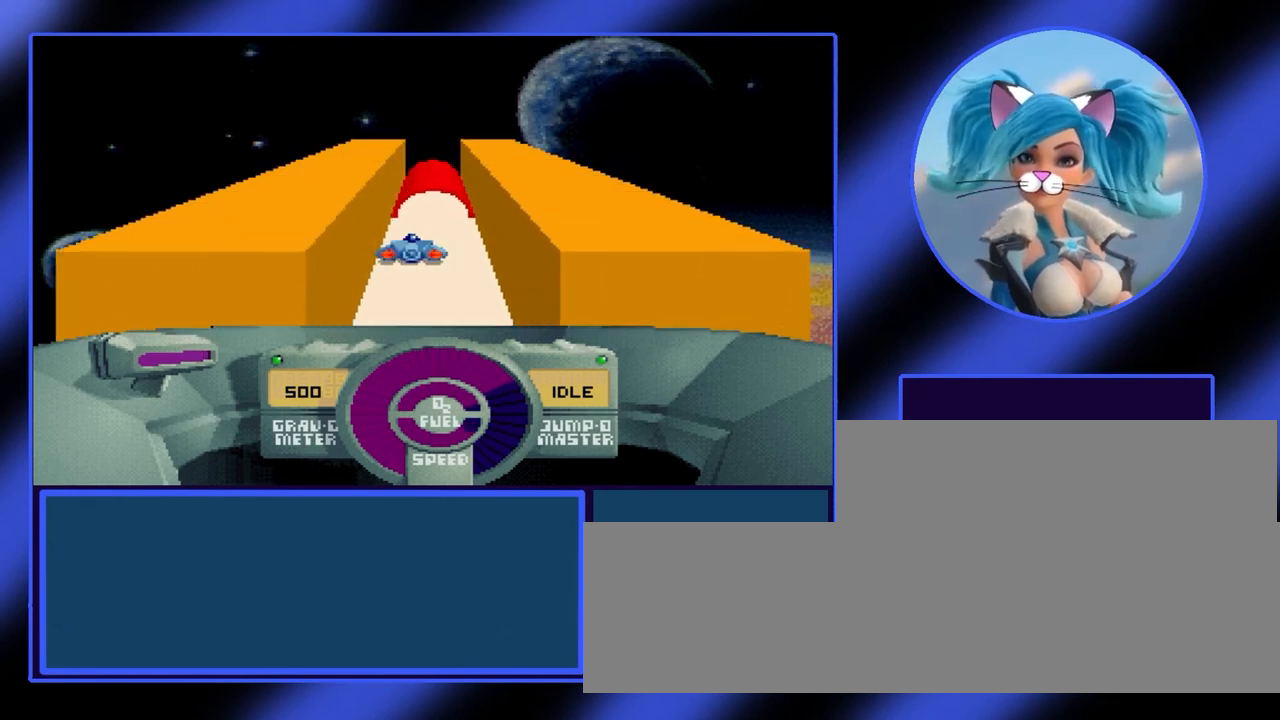
{"keys": [], "events": [[67, "right", "up"]]}